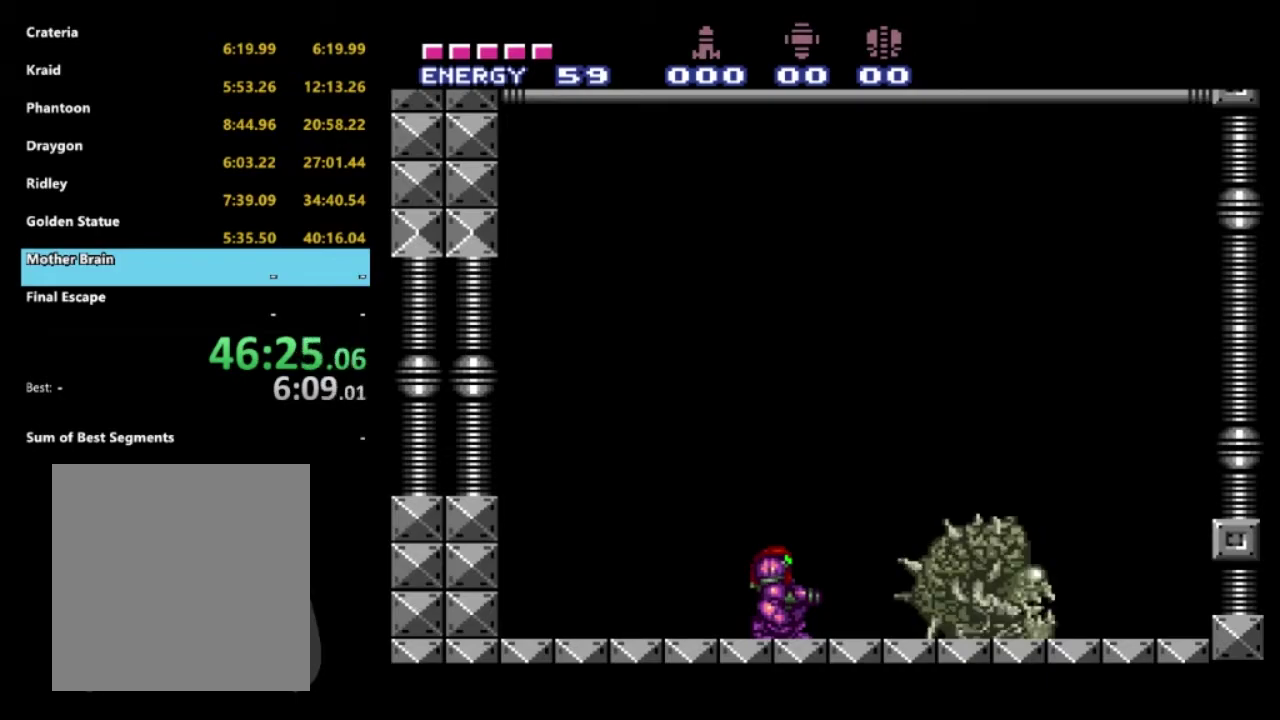
Gameplay with a controller (Xbox layout); each line is a JSON object with the inputs held at the frame after it. "events" lists button and stick changes between this image and that frame as [ms after this image, input, new state], when the widget could be followed in between. Not read: L3 R3.
{"buttons": ["R1"], "left_stick": "center", "right_stick": "center", "events": [[317, "R1", "down"]]}
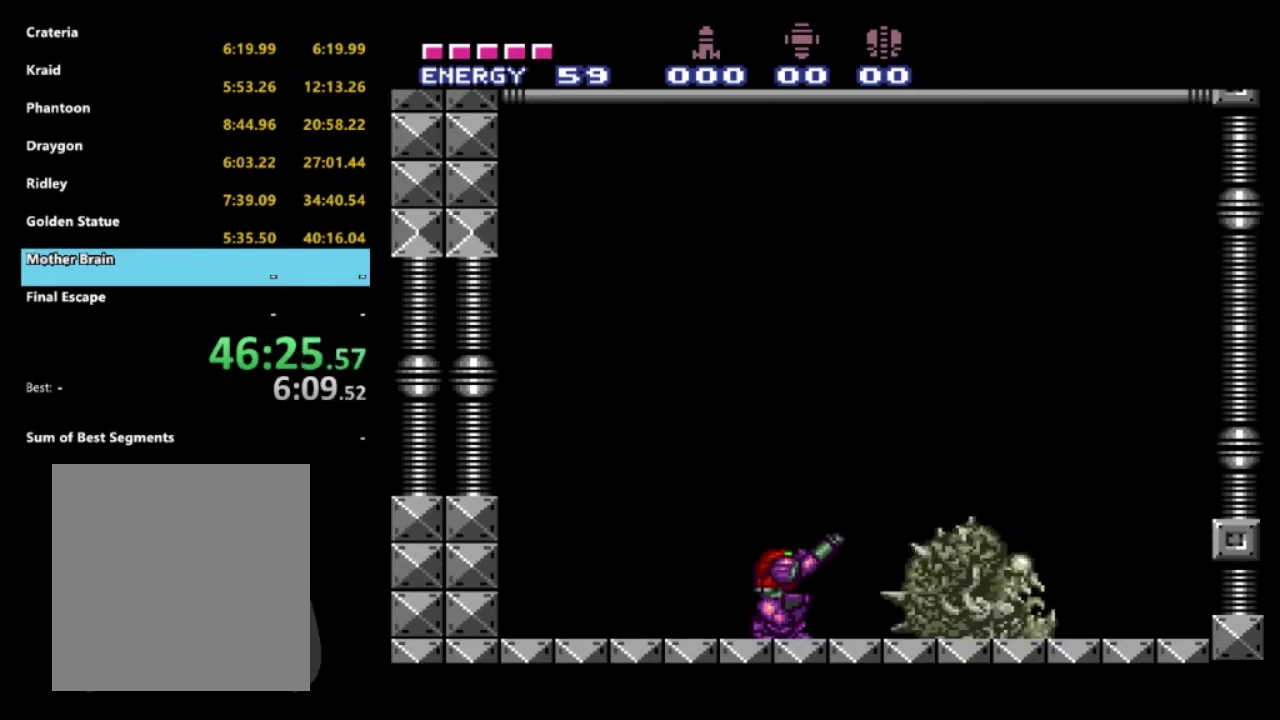
{"buttons": ["R1"], "left_stick": "center", "right_stick": "center", "events": []}
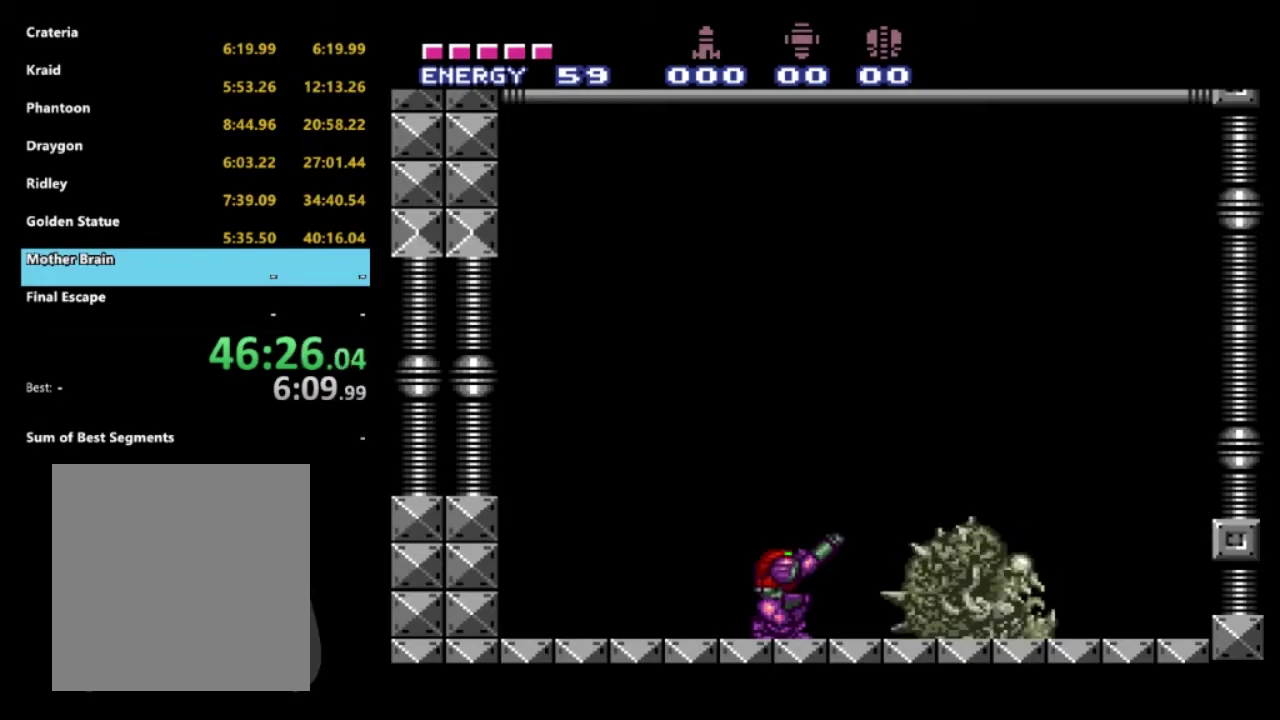
{"buttons": ["L1", "R1"], "left_stick": "center", "right_stick": "center", "events": [[267, "L1", "down"]]}
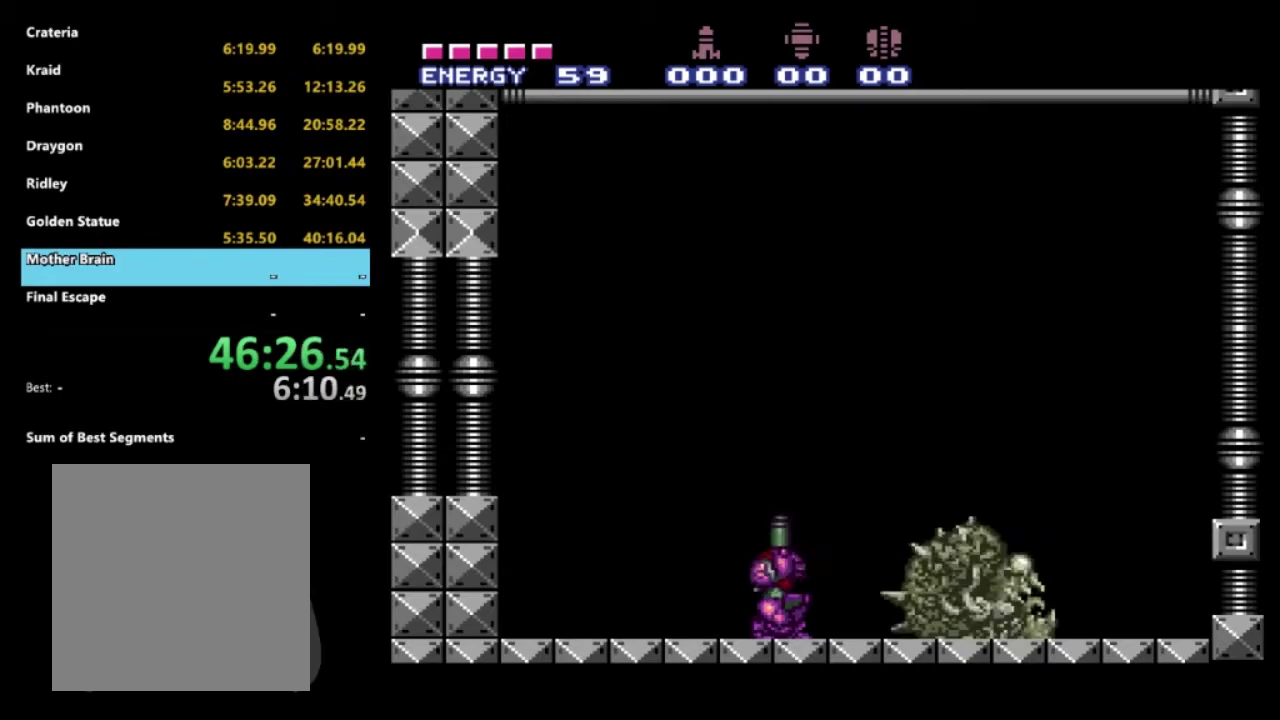
{"buttons": ["L1", "R1"], "left_stick": "center", "right_stick": "center", "events": []}
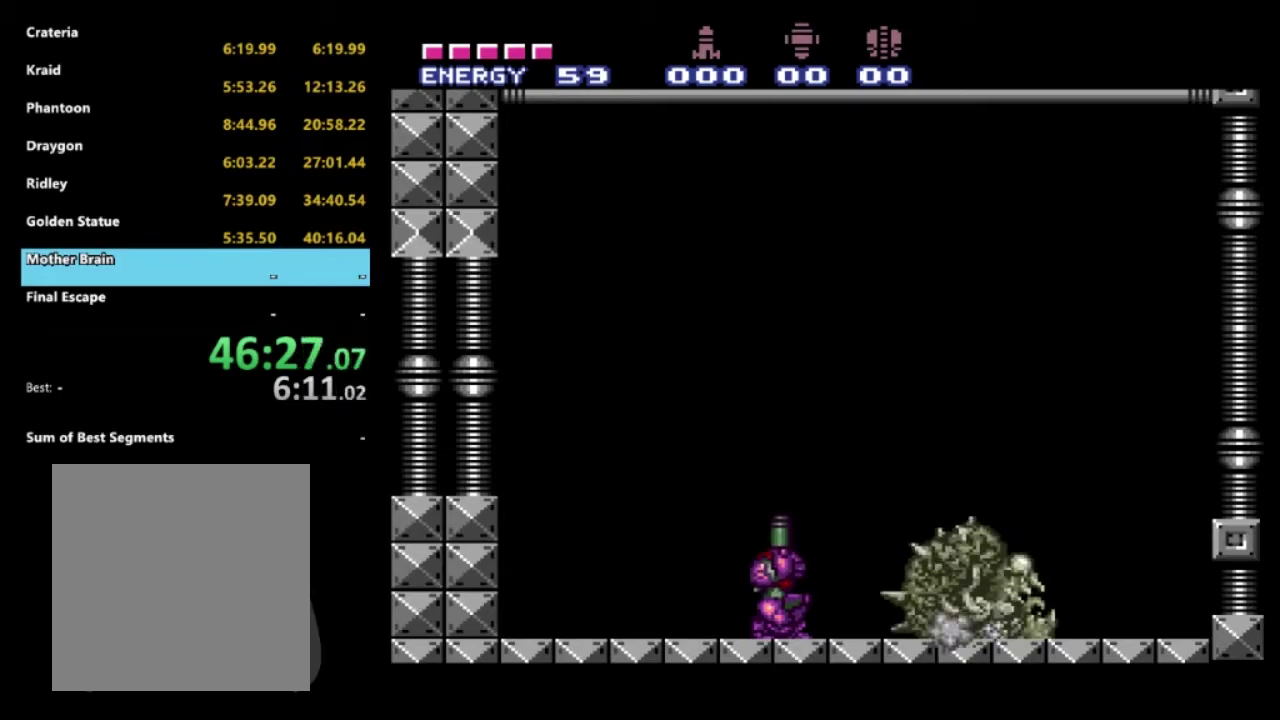
{"buttons": ["L1", "R1"], "left_stick": "center", "right_stick": "center", "events": []}
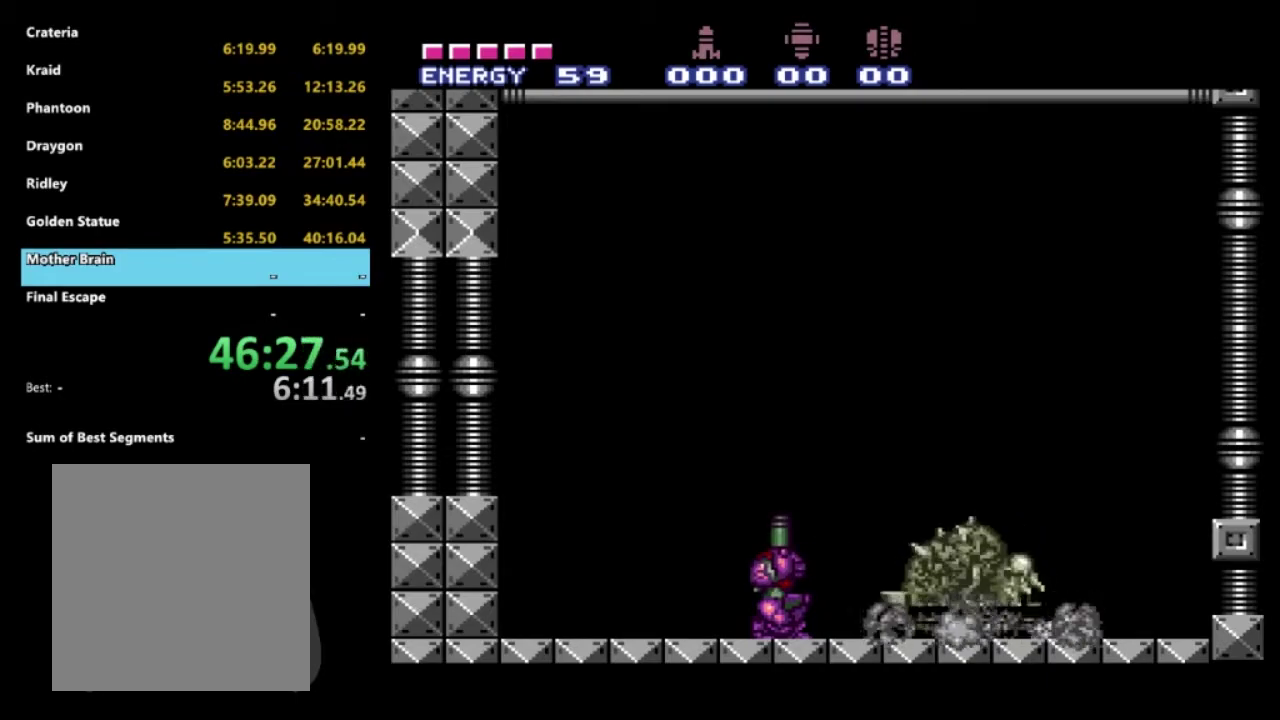
{"buttons": ["L1", "R1"], "left_stick": "center", "right_stick": "center", "events": []}
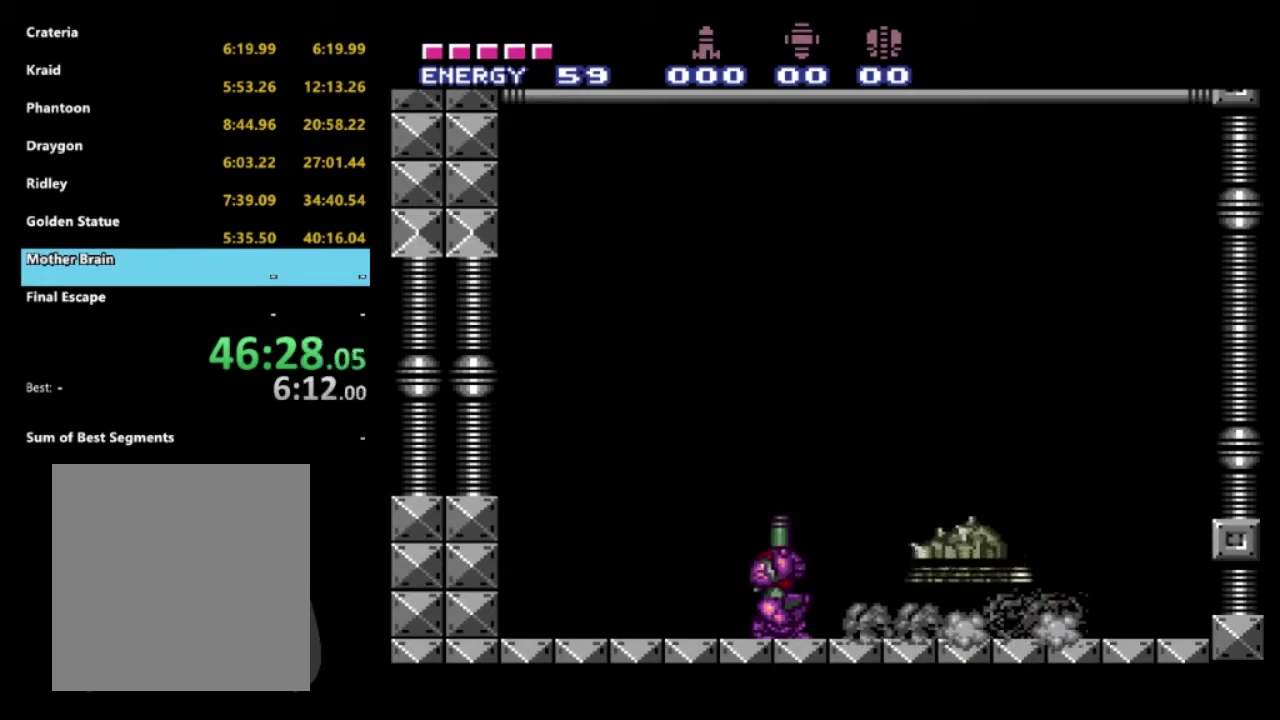
{"buttons": ["L1", "R1"], "left_stick": "center", "right_stick": "center", "events": []}
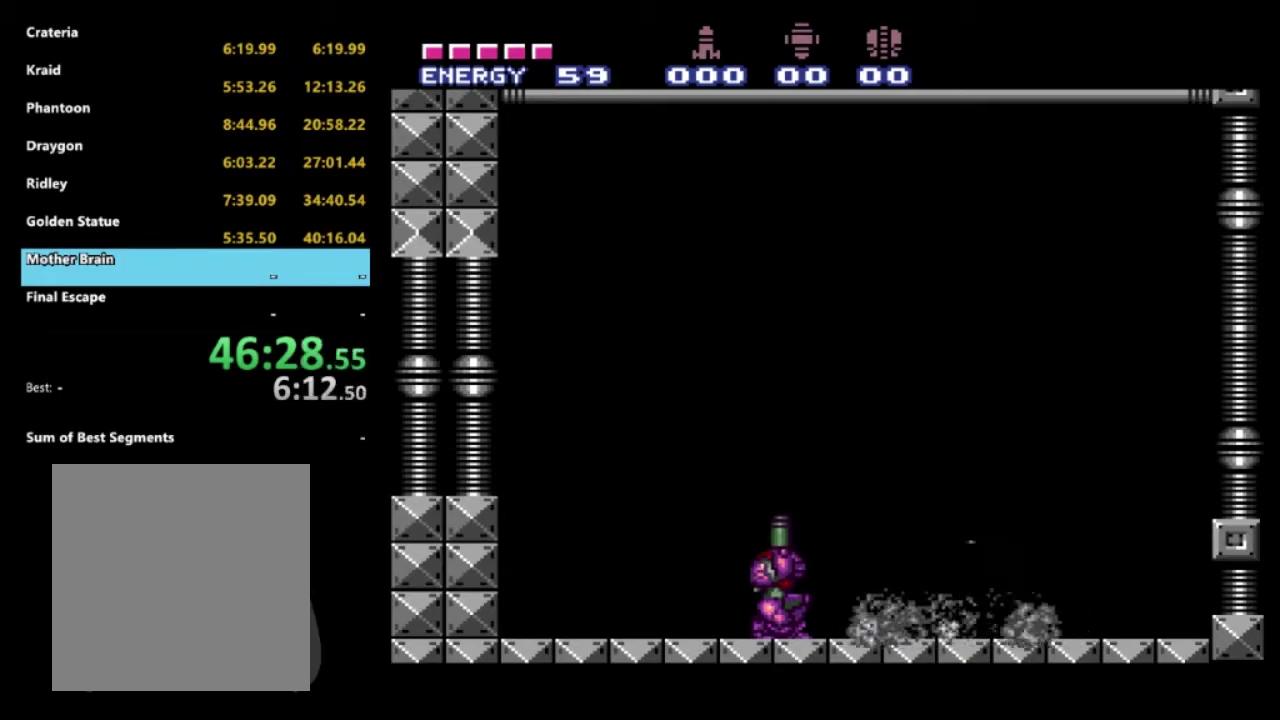
{"buttons": ["DPAD_RIGHT"], "left_stick": "center", "right_stick": "center", "events": [[100, "L1", "up"], [133, "R1", "up"], [283, "DPAD_RIGHT", "down"]]}
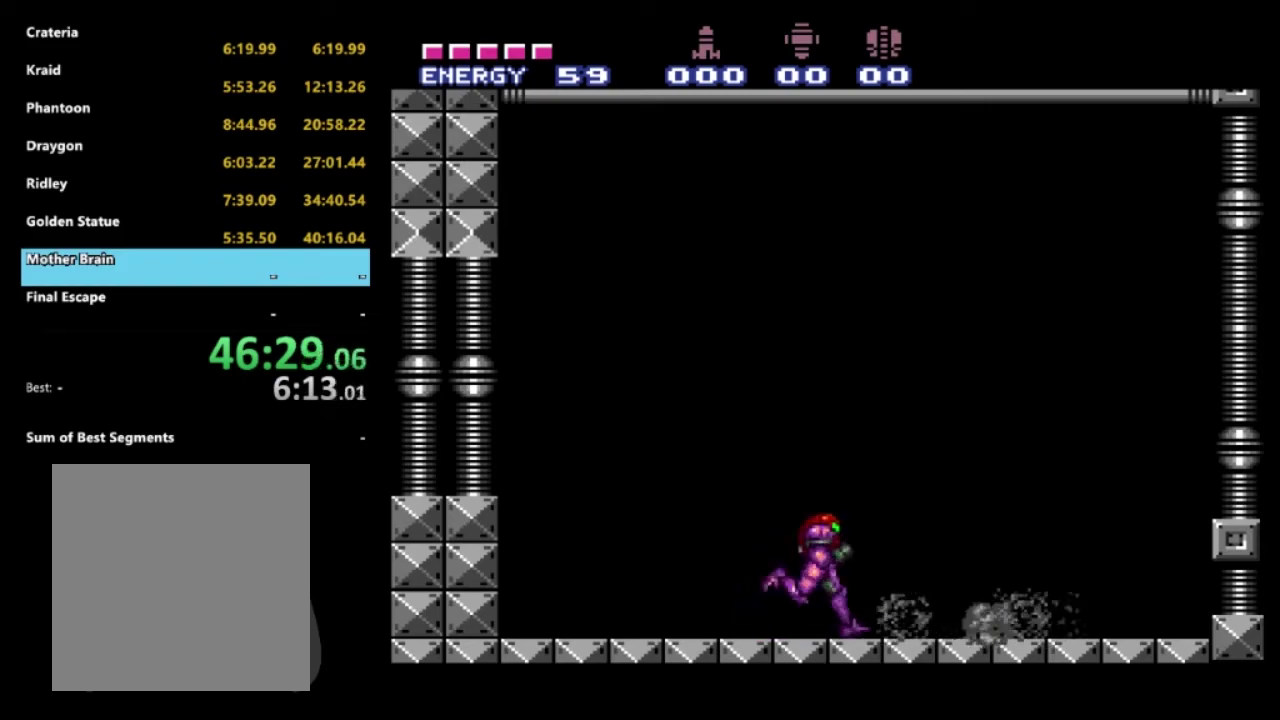
{"buttons": [], "left_stick": "center", "right_stick": "center", "events": [[133, "DPAD_RIGHT", "up"], [250, "DPAD_LEFT", "down"], [500, "DPAD_LEFT", "up"]]}
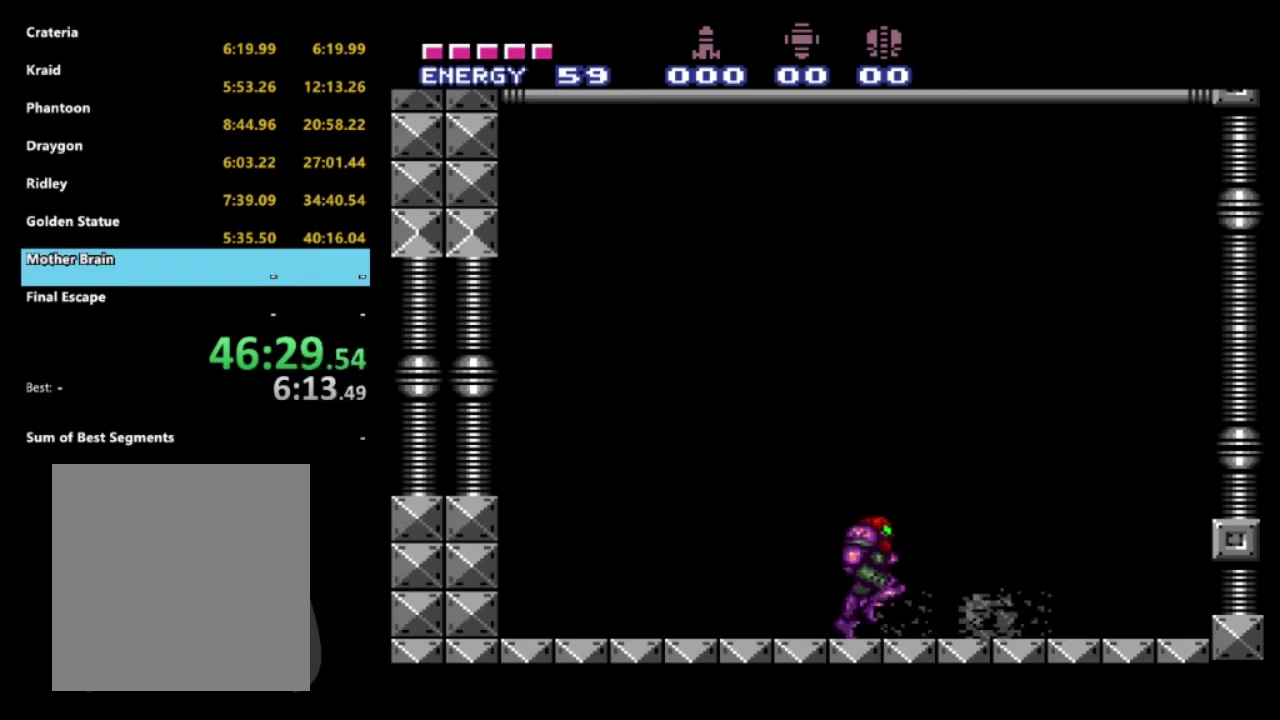
{"buttons": [], "left_stick": "center", "right_stick": "center", "events": []}
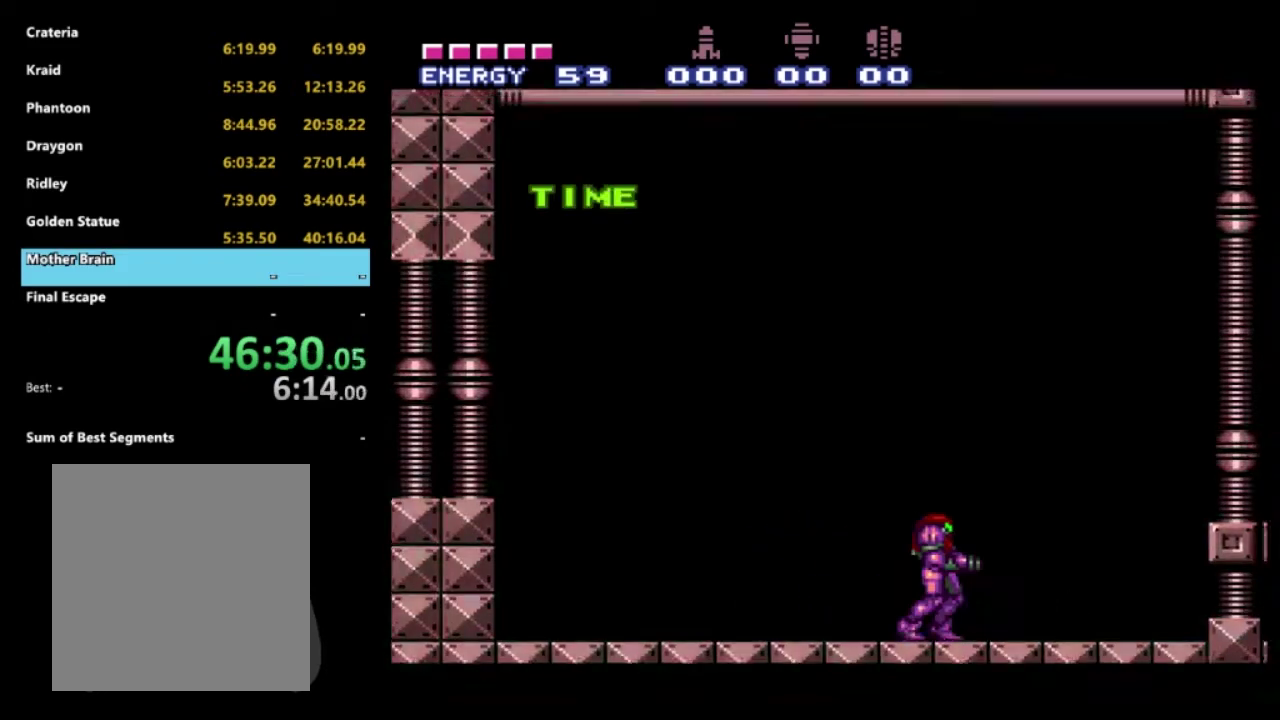
{"buttons": ["DPAD_LEFT"], "left_stick": "center", "right_stick": "center", "events": [[100, "DPAD_LEFT", "down"]]}
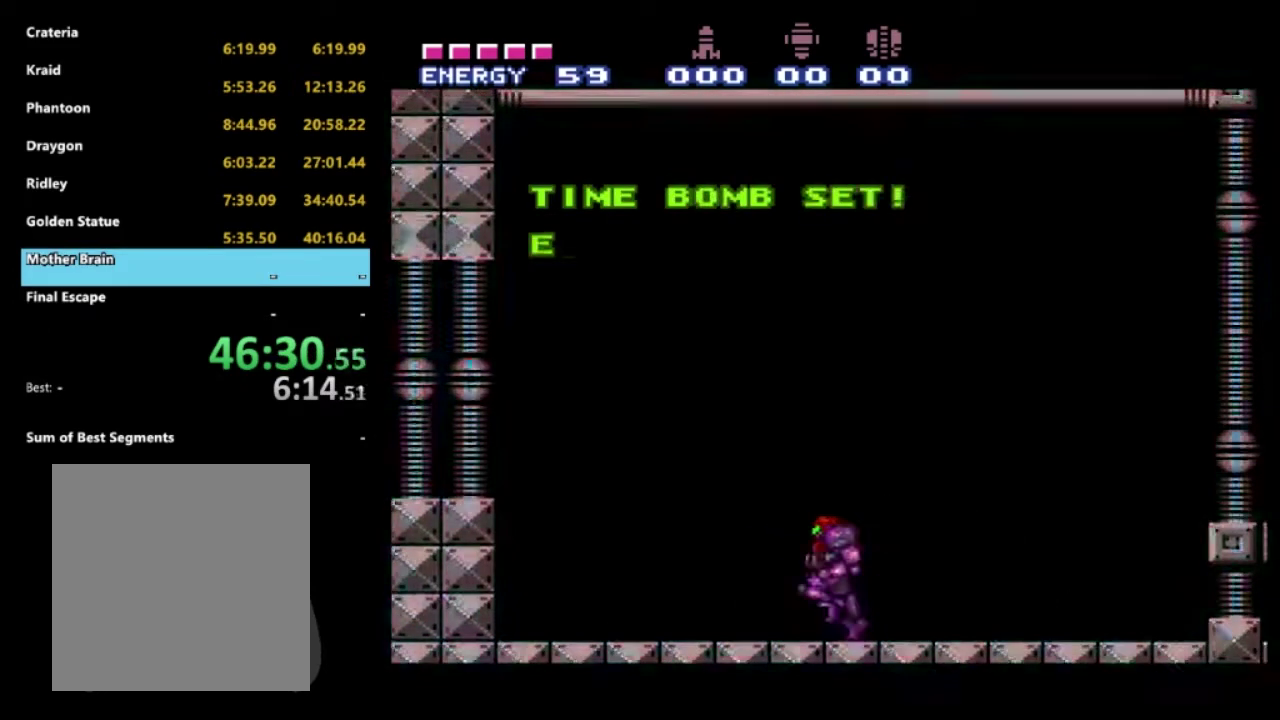
{"buttons": ["X"], "left_stick": "center", "right_stick": "center", "events": [[100, "DPAD_LEFT", "up"], [150, "A", "down"], [300, "X", "down"], [333, "A", "up"], [400, "X", "up"], [450, "X", "down"]]}
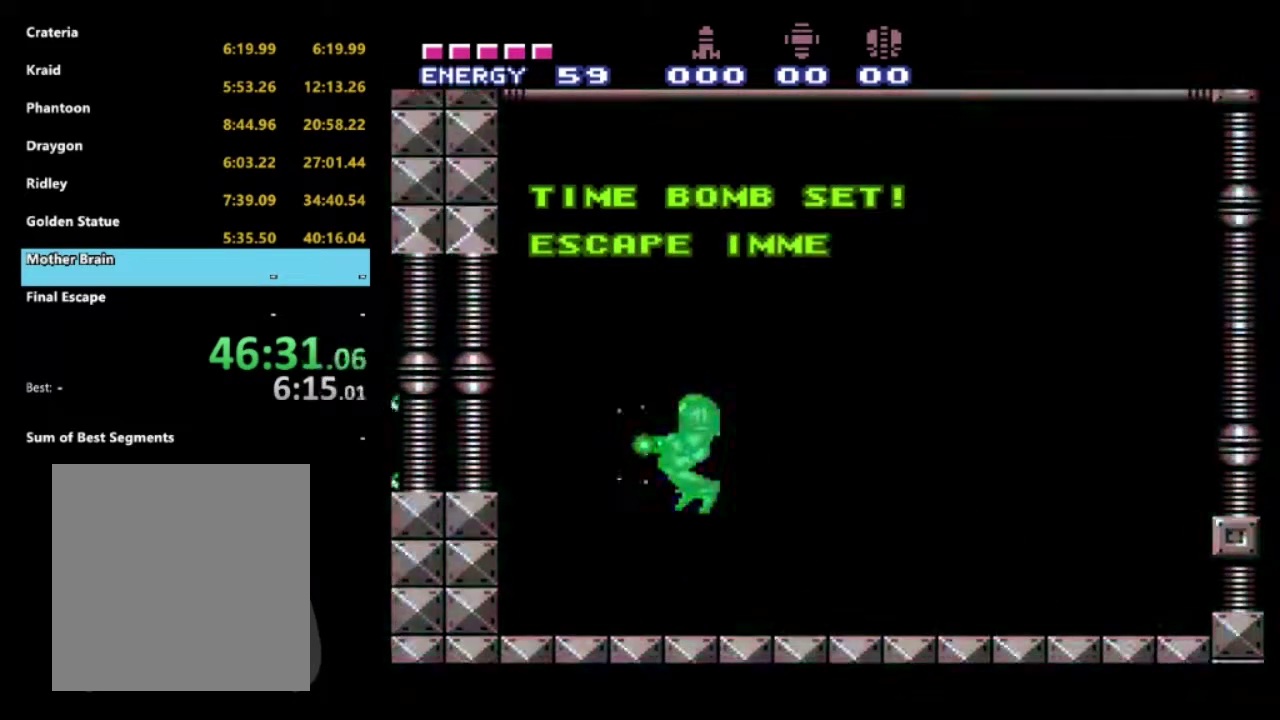
{"buttons": ["R2", "DPAD_RIGHT"], "left_stick": "center", "right_stick": "center", "events": [[50, "X", "up"], [117, "X", "down"], [250, "X", "up"], [450, "DPAD_RIGHT", "down"], [500, "R2", "down"]]}
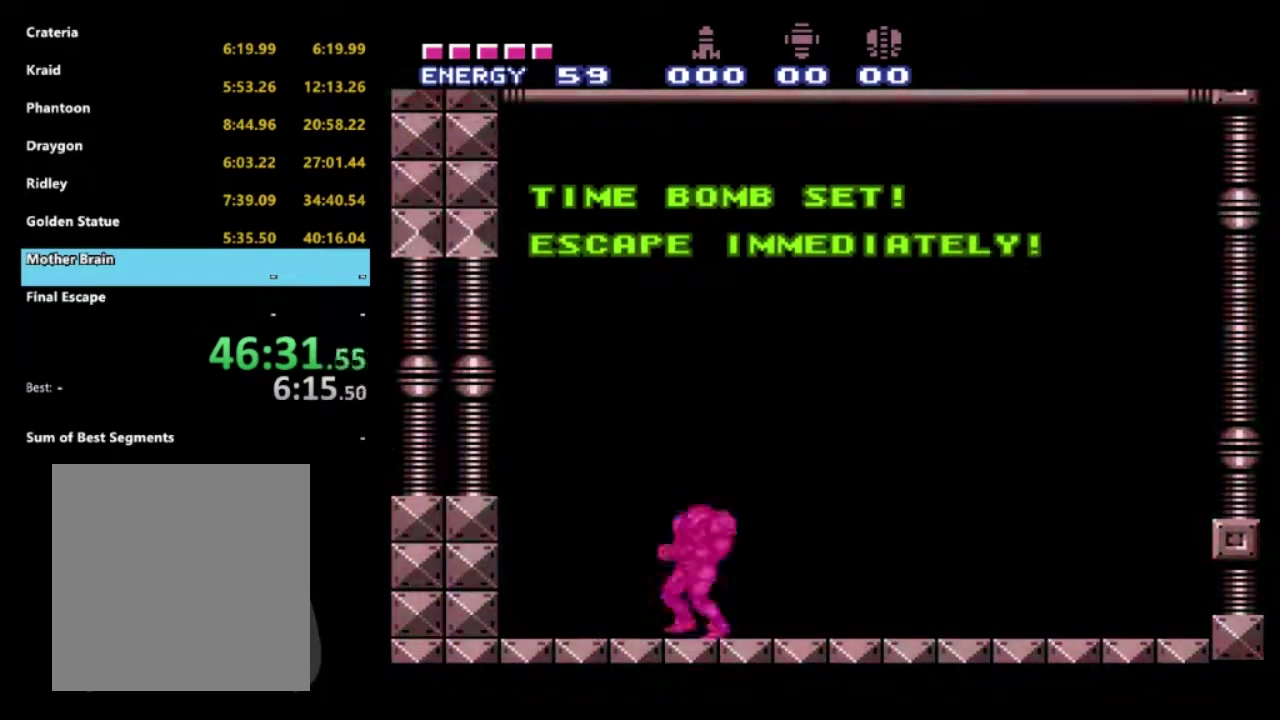
{"buttons": ["R2", "DPAD_LEFT"], "left_stick": "center", "right_stick": "center", "events": [[333, "DPAD_RIGHT", "up"], [417, "DPAD_LEFT", "down"]]}
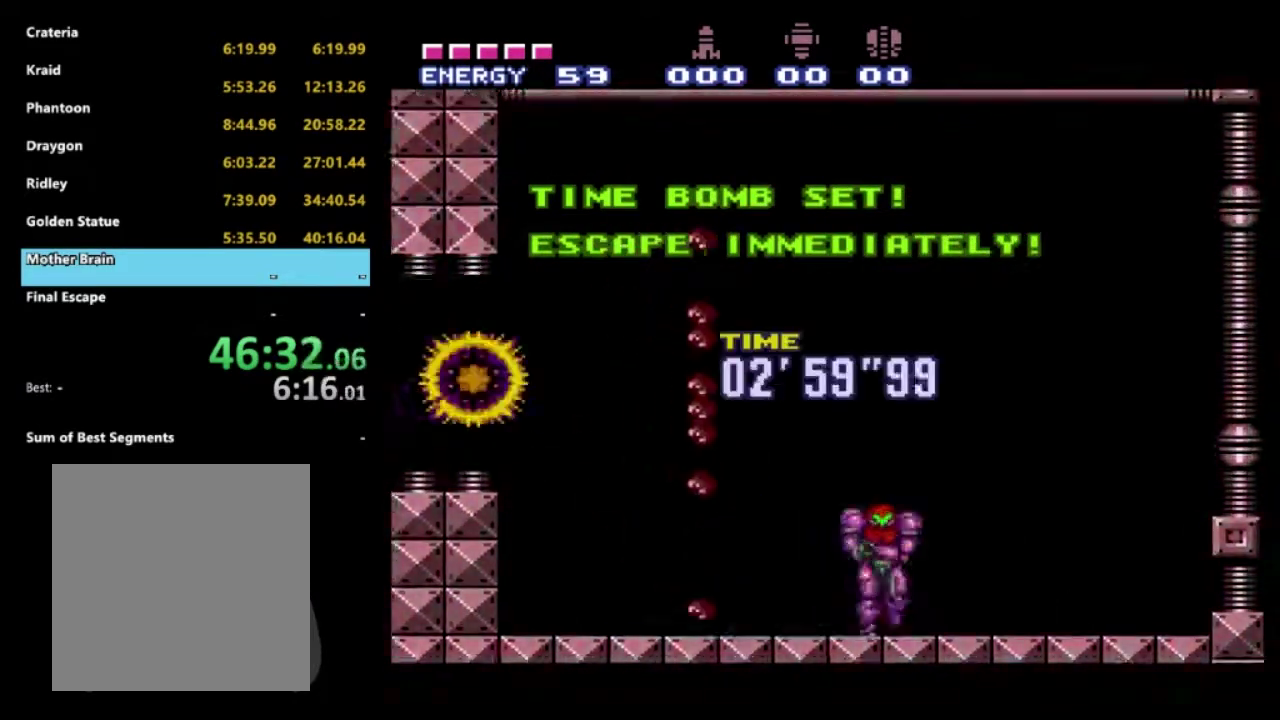
{"buttons": ["A", "R2", "DPAD_LEFT"], "left_stick": "center", "right_stick": "center", "events": [[450, "A", "down"]]}
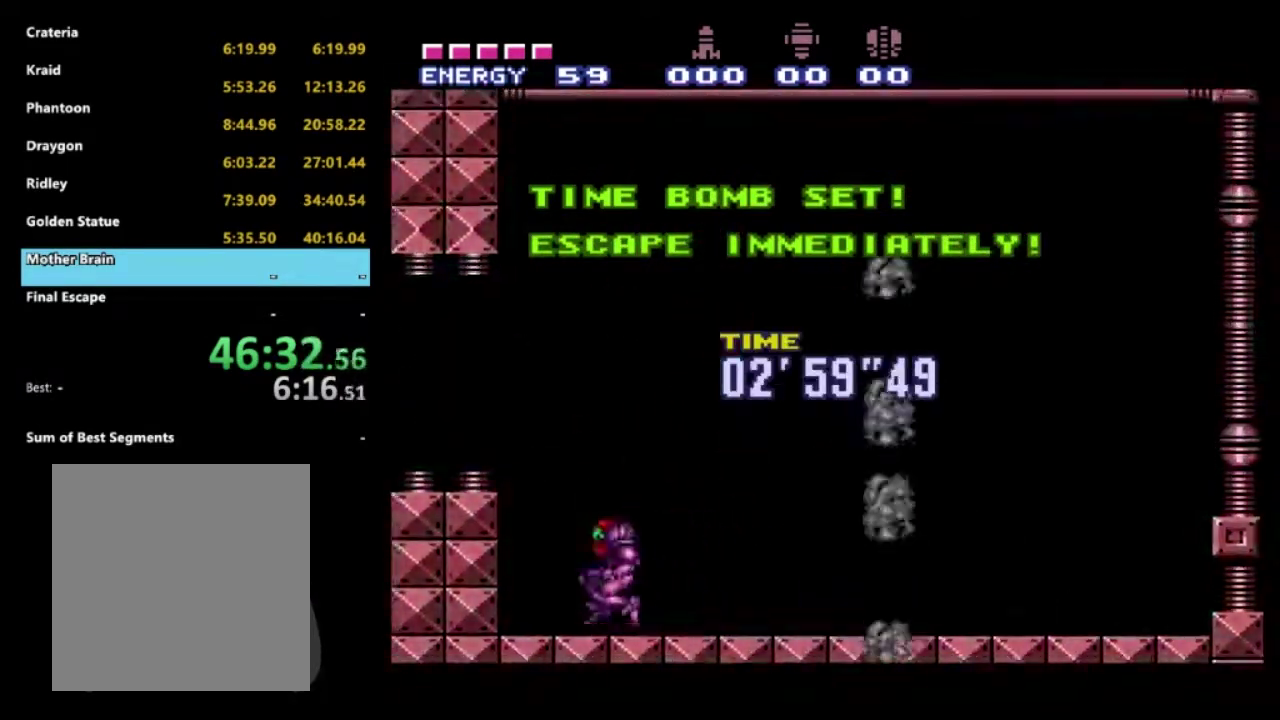
{"buttons": ["R2", "DPAD_LEFT"], "left_stick": "center", "right_stick": "center", "events": [[283, "A", "up"]]}
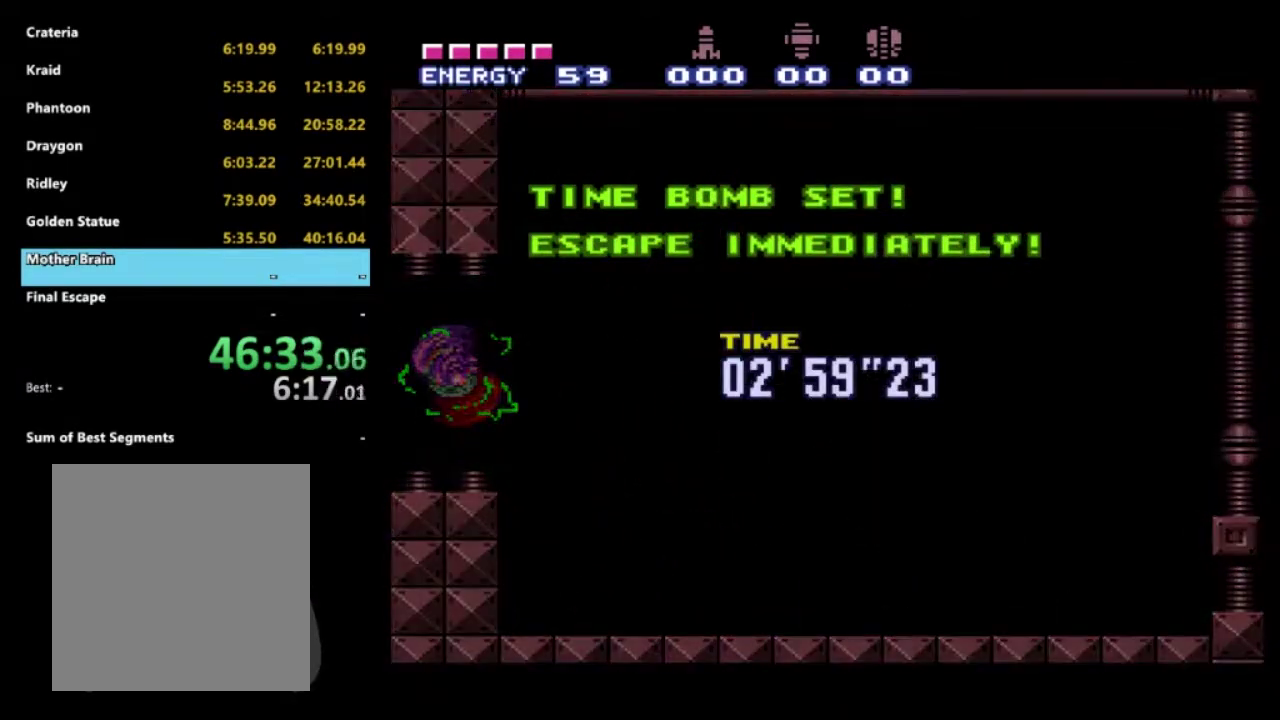
{"buttons": ["R2", "DPAD_LEFT"], "left_stick": "center", "right_stick": "center", "events": []}
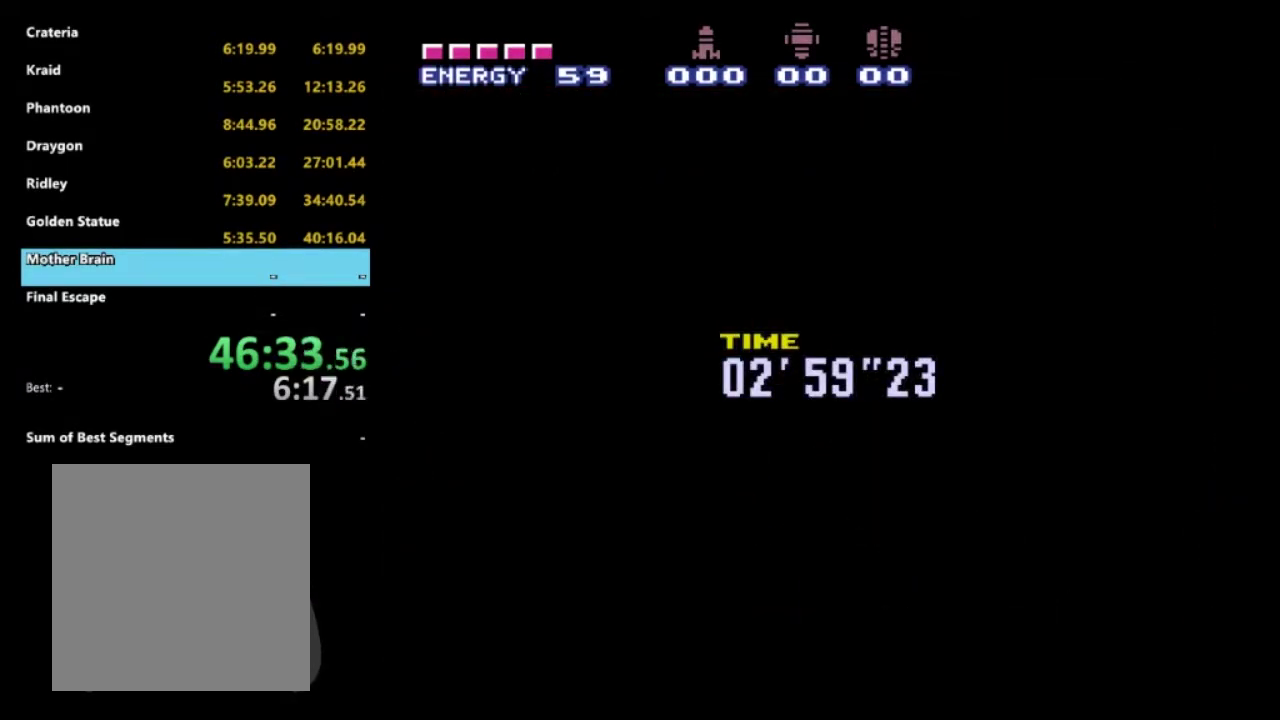
{"buttons": ["R2", "DPAD_LEFT"], "left_stick": "center", "right_stick": "center", "events": []}
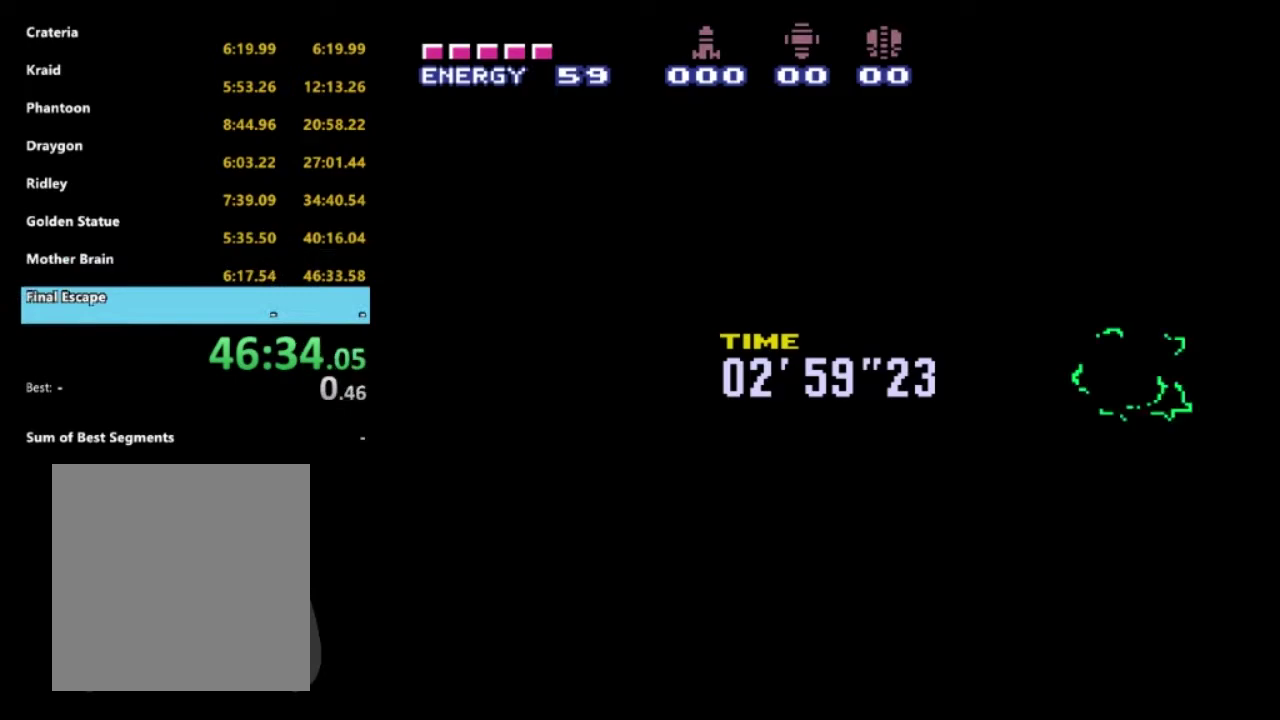
{"buttons": ["X", "R2", "DPAD_LEFT"], "left_stick": "center", "right_stick": "center", "events": [[183, "X", "down"], [283, "X", "up"], [350, "X", "down"], [433, "X", "up"], [500, "X", "down"]]}
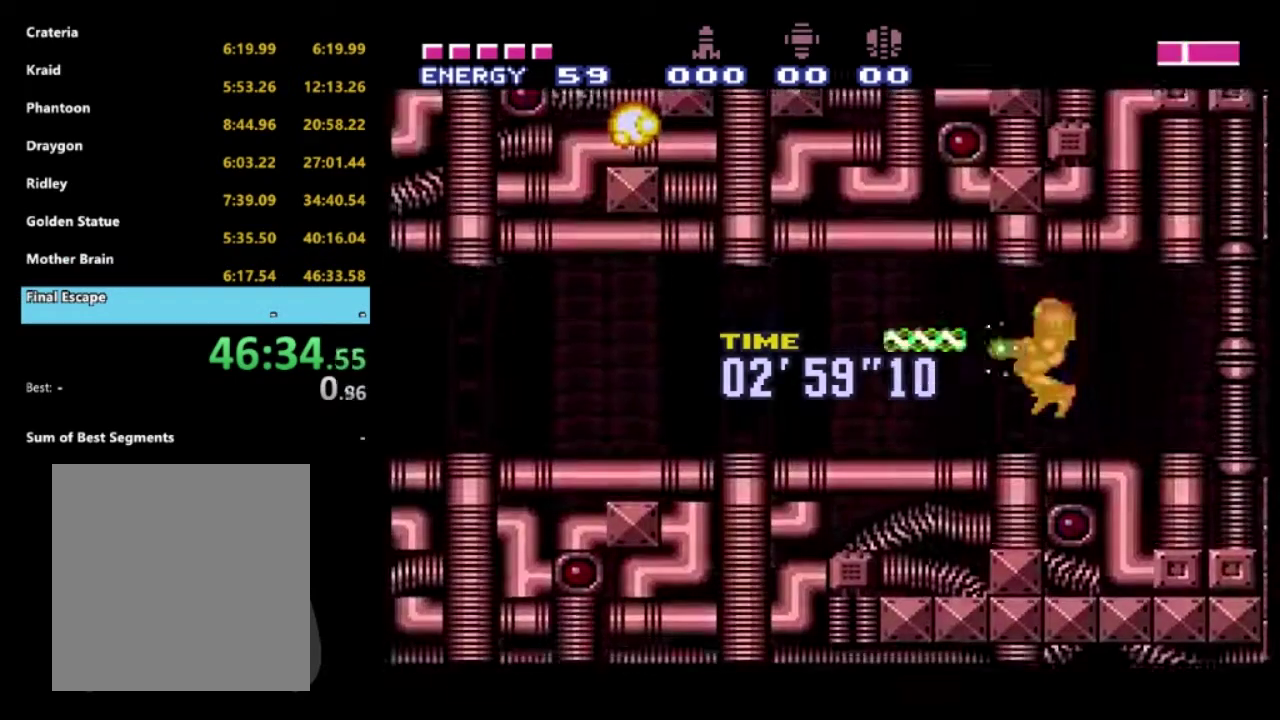
{"buttons": ["X", "R2", "DPAD_LEFT"], "left_stick": "center", "right_stick": "center", "events": [[100, "X", "up"], [167, "X", "down"], [267, "X", "up"], [333, "X", "down"], [450, "X", "up"], [500, "X", "down"]]}
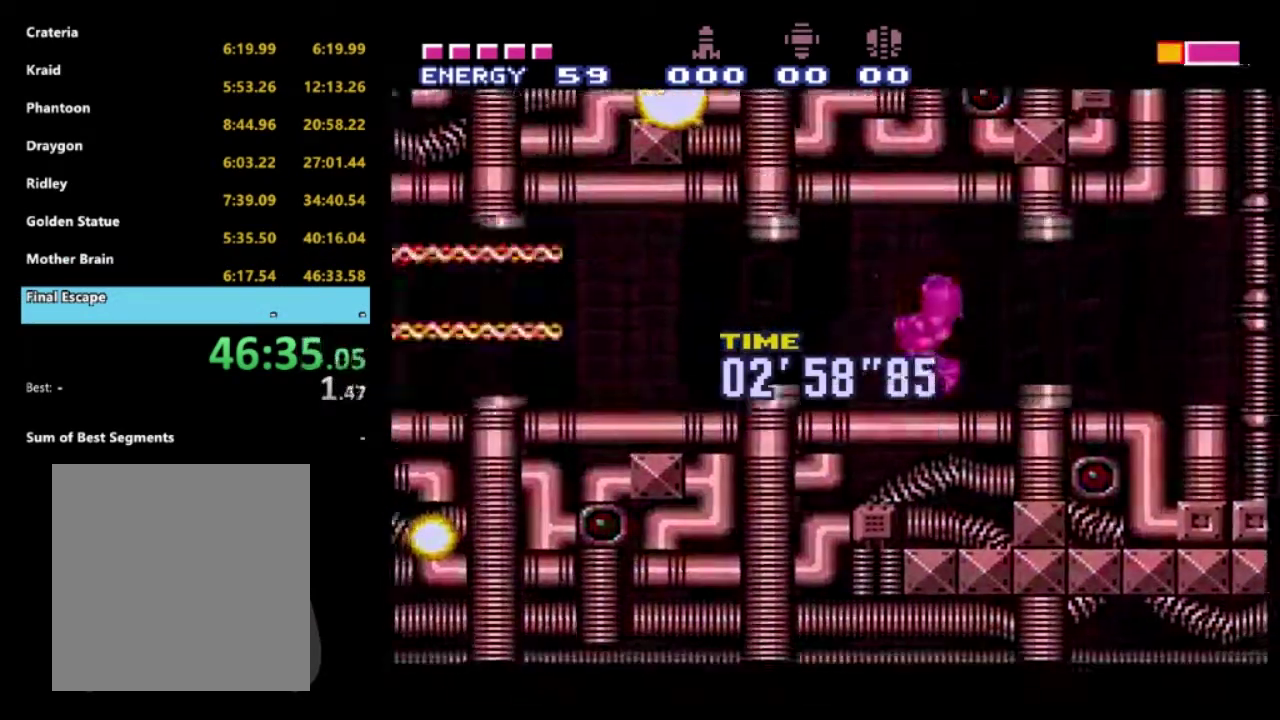
{"buttons": ["X", "R2", "DPAD_LEFT"], "left_stick": "center", "right_stick": "center", "events": [[117, "X", "up"], [167, "X", "down"], [283, "X", "up"], [333, "X", "down"], [450, "X", "up"], [500, "X", "down"]]}
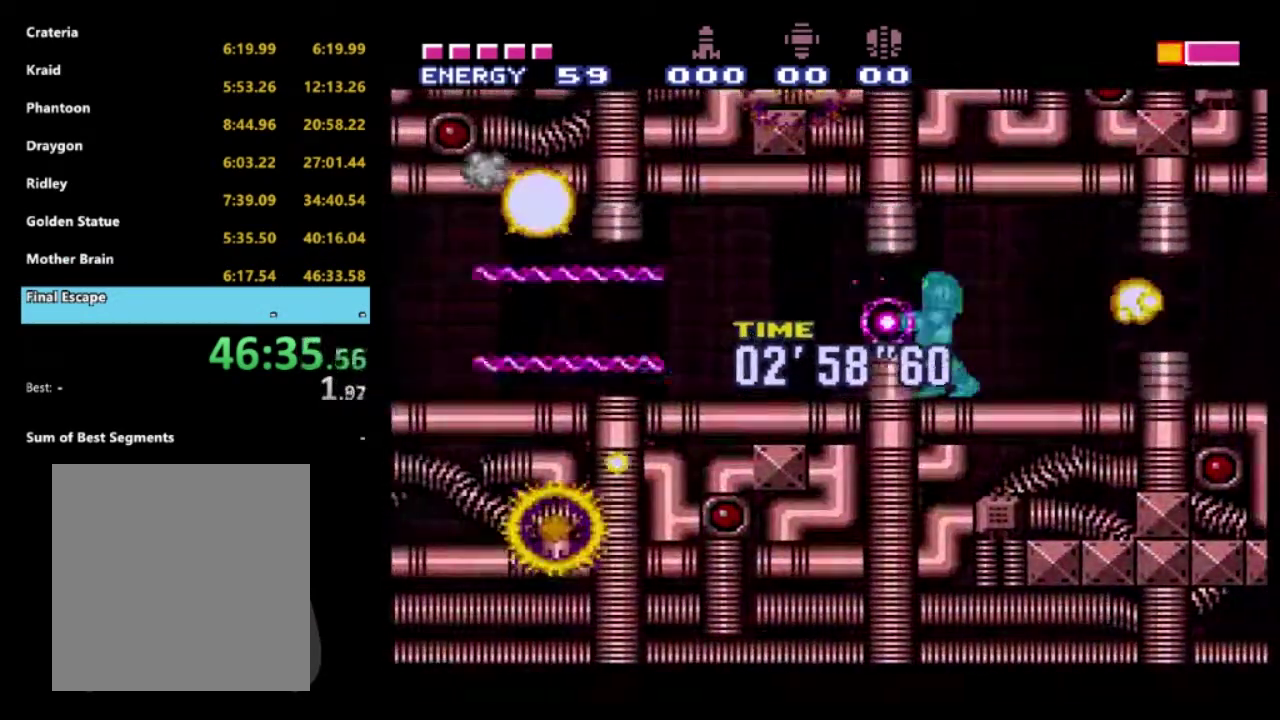
{"buttons": ["R2", "DPAD_LEFT"], "left_stick": "center", "right_stick": "center", "events": [[117, "X", "up"], [167, "X", "down"], [283, "X", "up"], [350, "X", "down"], [467, "X", "up"]]}
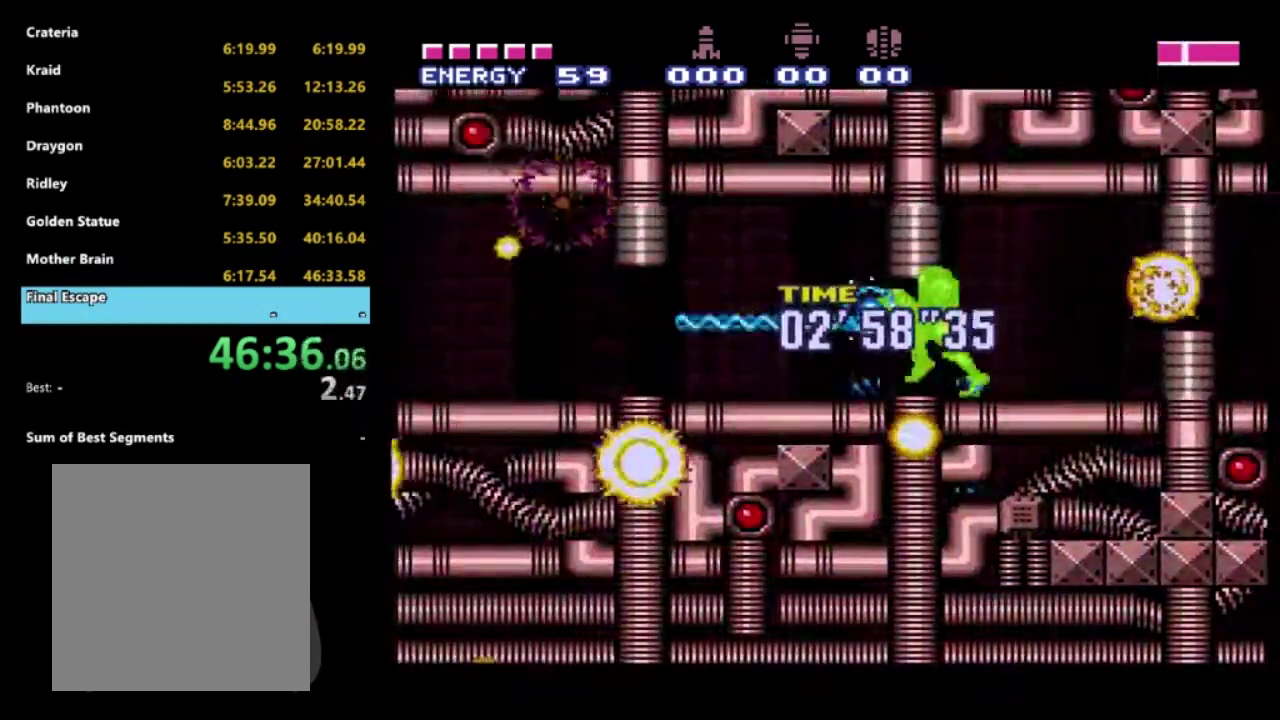
{"buttons": ["R2", "DPAD_LEFT"], "left_stick": "center", "right_stick": "center", "events": [[33, "X", "down"], [150, "X", "up"], [200, "X", "down"], [317, "X", "up"], [367, "X", "down"], [500, "X", "up"]]}
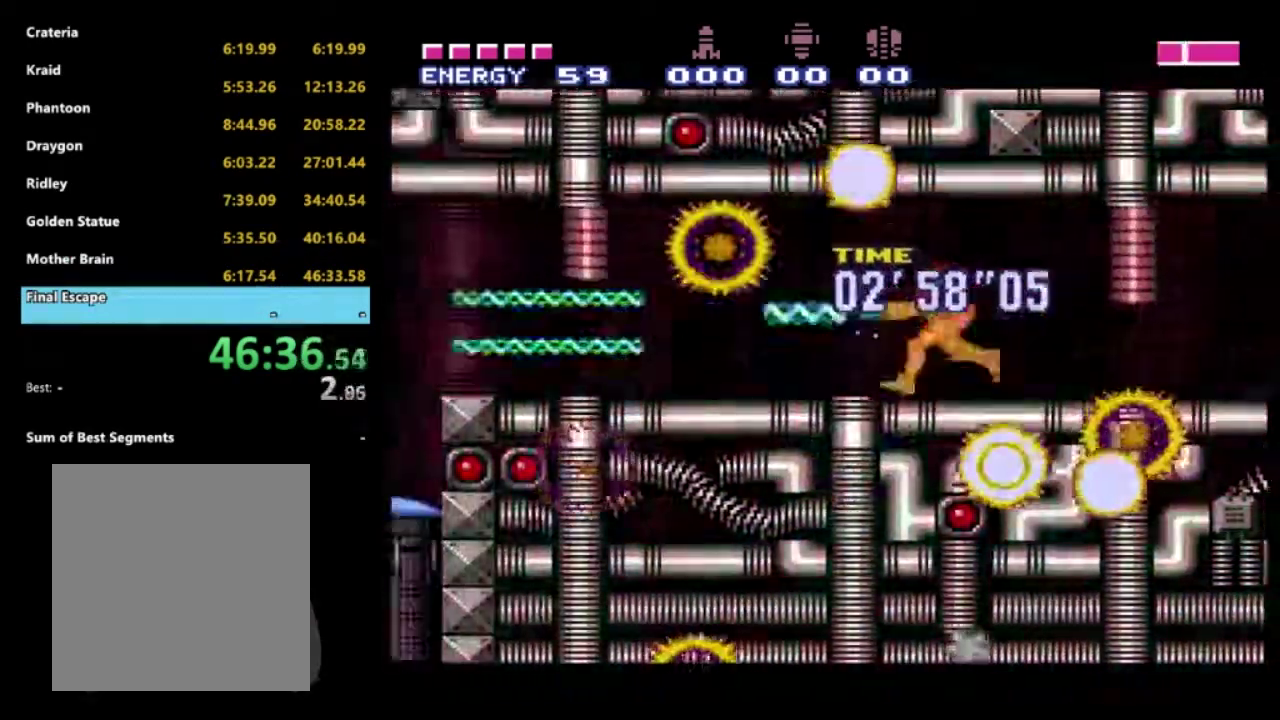
{"buttons": ["R2", "DPAD_LEFT"], "left_stick": "center", "right_stick": "center", "events": [[50, "X", "down"], [167, "X", "up"], [217, "X", "down"], [317, "X", "up"], [367, "X", "down"], [500, "X", "up"]]}
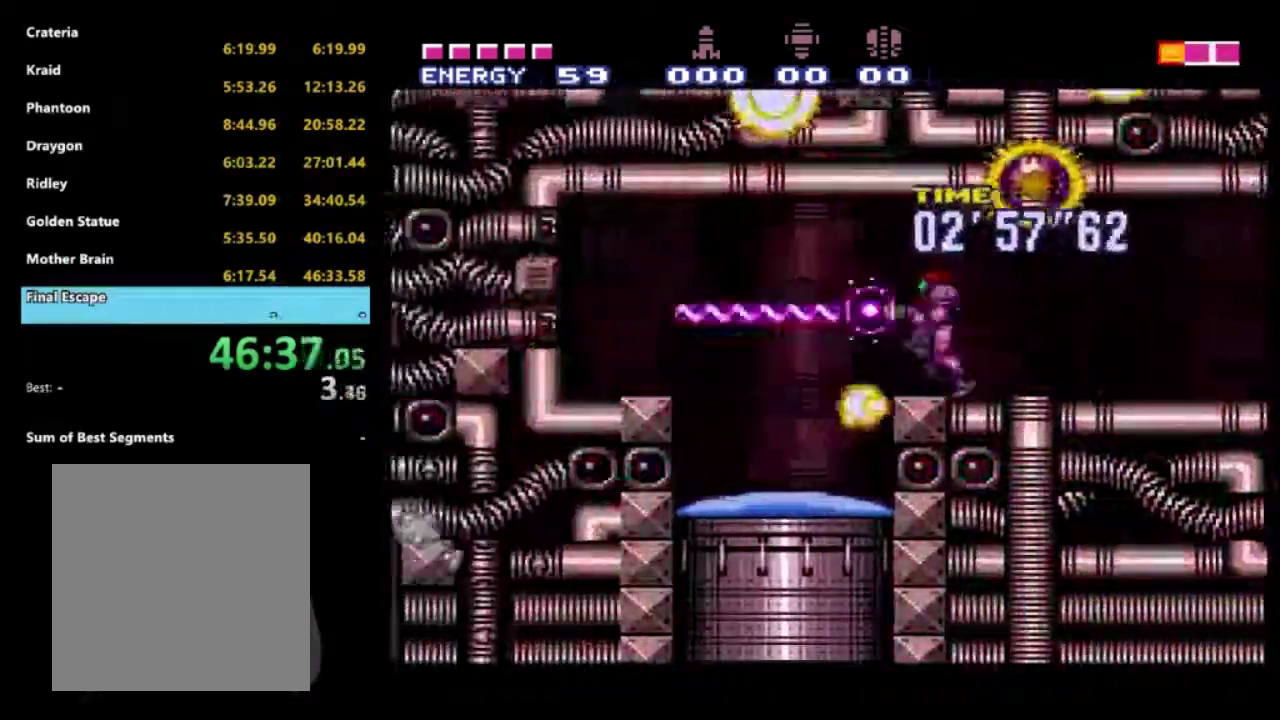
{"buttons": ["R2", "DPAD_DOWN"], "left_stick": "center", "right_stick": "center", "events": [[50, "A", "down"], [117, "DPAD_LEFT", "up"], [133, "A", "up"], [133, "DPAD_RIGHT", "down"], [183, "DPAD_DOWN", "down"], [233, "X", "down"], [283, "DPAD_RIGHT", "up"], [333, "X", "up"], [383, "X", "down"], [500, "X", "up"]]}
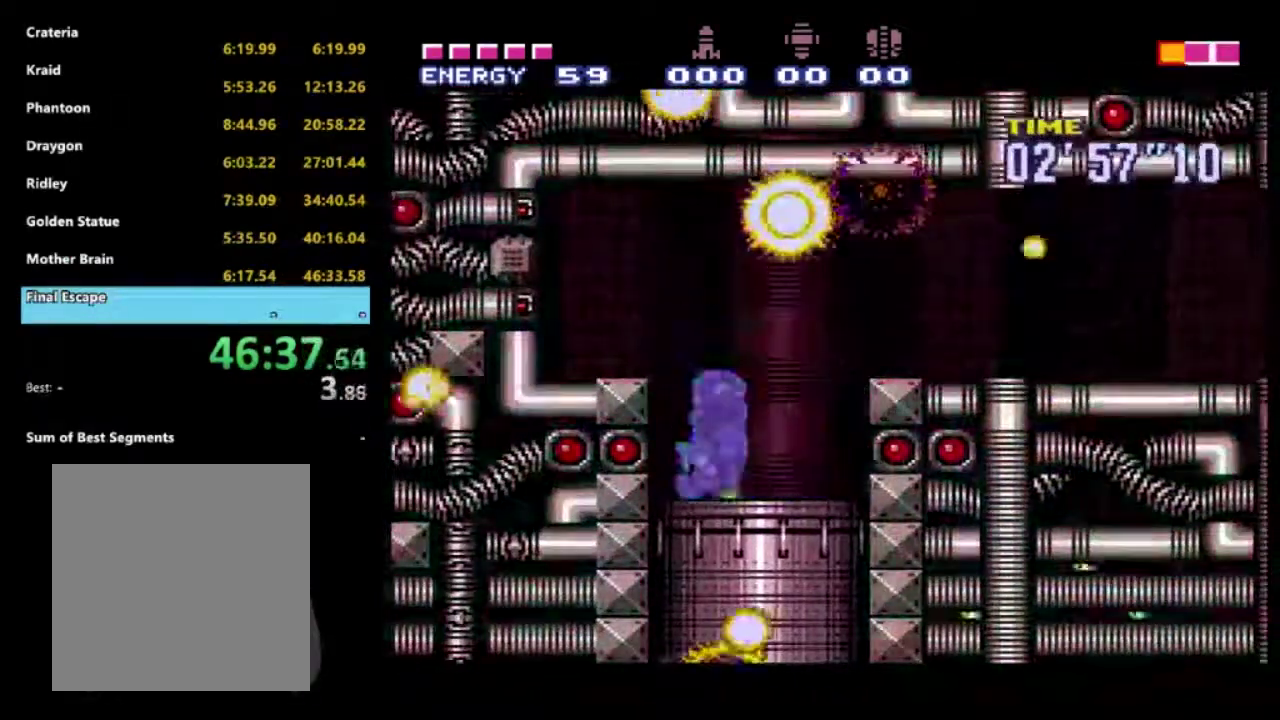
{"buttons": ["R2", "DPAD_DOWN"], "left_stick": "center", "right_stick": "center", "events": []}
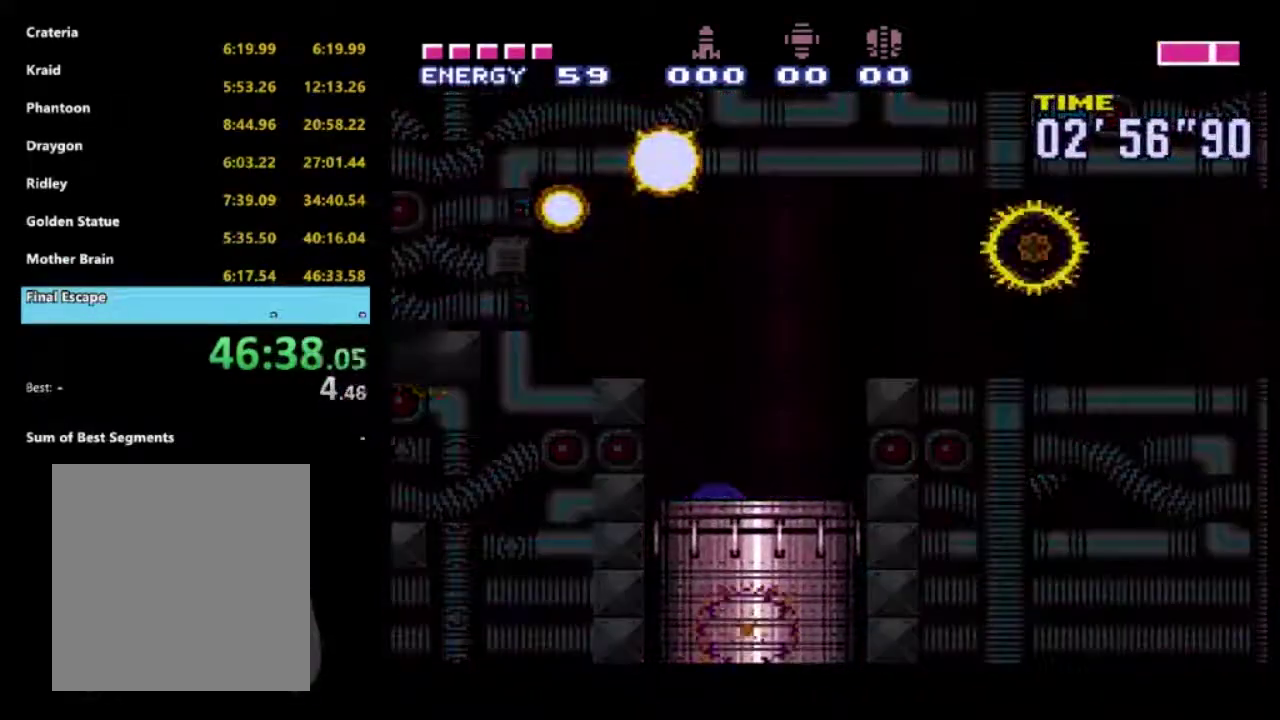
{"buttons": ["R2"], "left_stick": "center", "right_stick": "center", "events": [[250, "DPAD_DOWN", "up"]]}
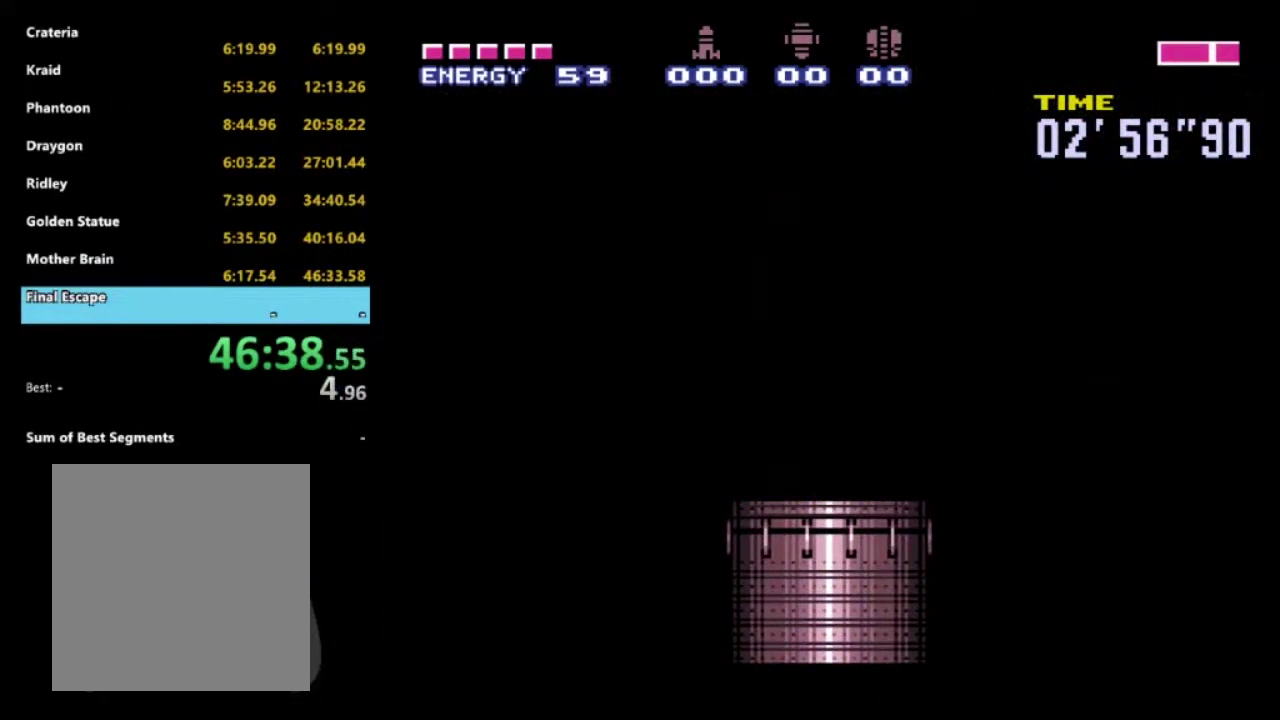
{"buttons": ["R2"], "left_stick": "center", "right_stick": "center", "events": []}